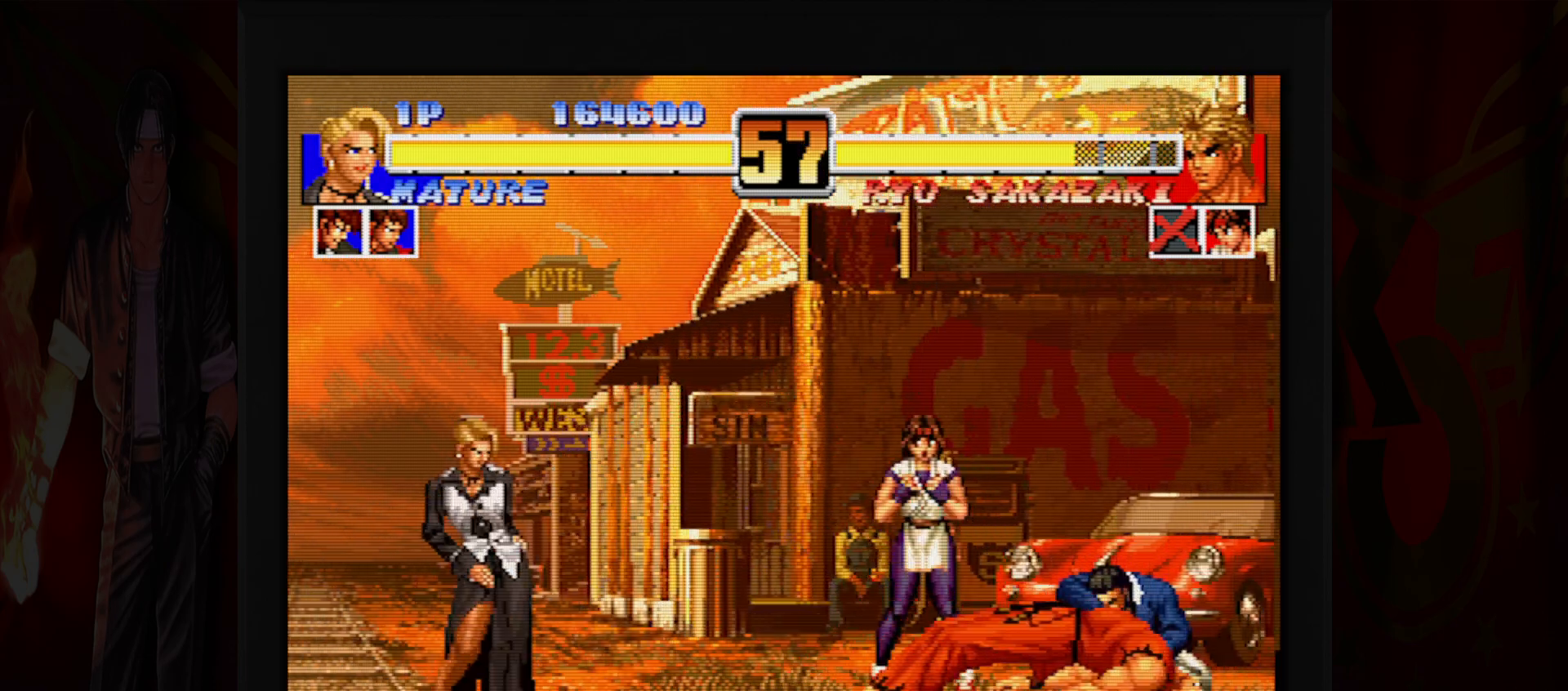
Gameplay with a controller (Nintendo layout); each line is a JSON object with the inputs held at the frame after it (dt_ms = milliseconds from this image to that frame). "button_events" lists button changes between this image and that frame as [ms after this image, input, new state], when the widget could be followed in between (sticks are given only as held states). Not read: L3 R3.
{"dt_ms": 500, "buttons": [], "left_stick": "down", "button_events": [[350, "B", "down"], [367, "R1", "down"], [467, "B", "up"], [467, "R1", "up"]]}
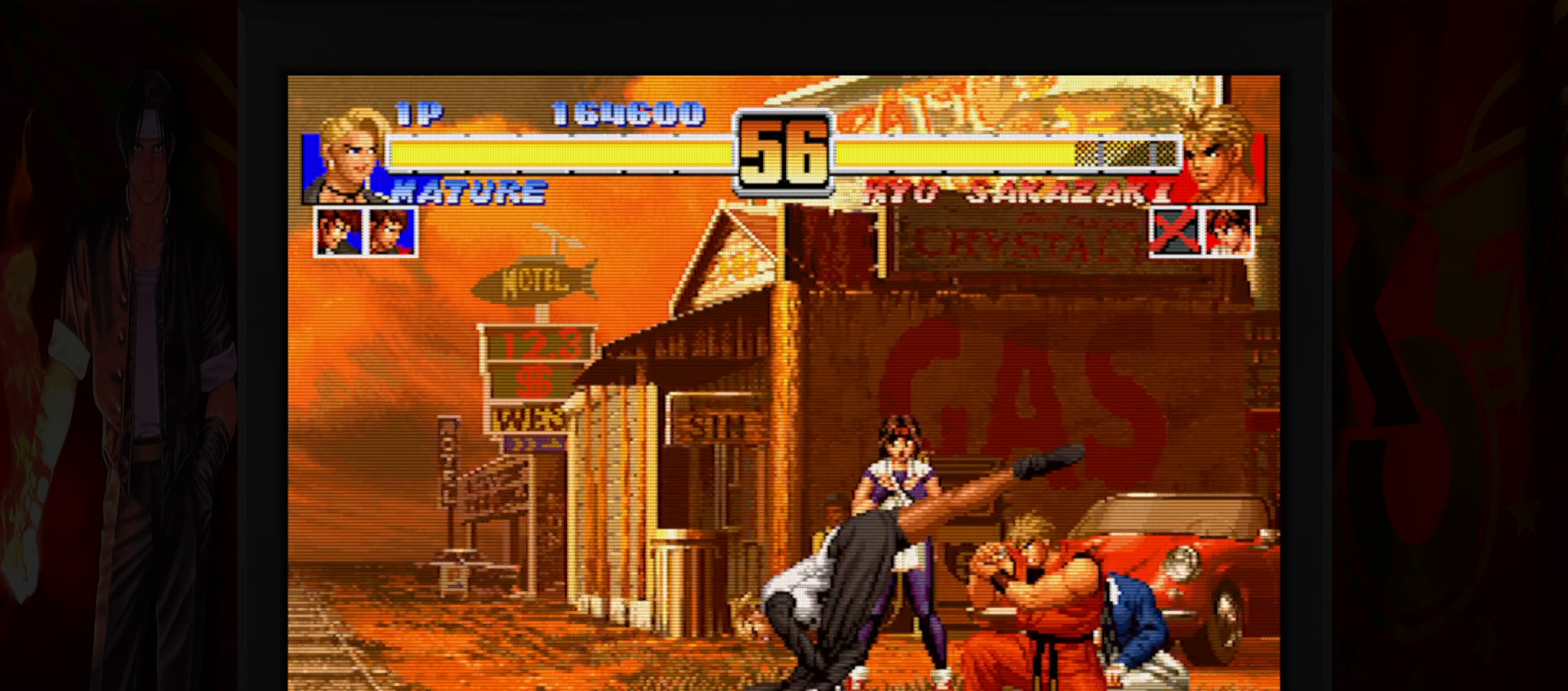
{"dt_ms": 1000, "buttons": [], "left_stick": "left", "button_events": [[117, "B", "down"], [400, "B", "up"]]}
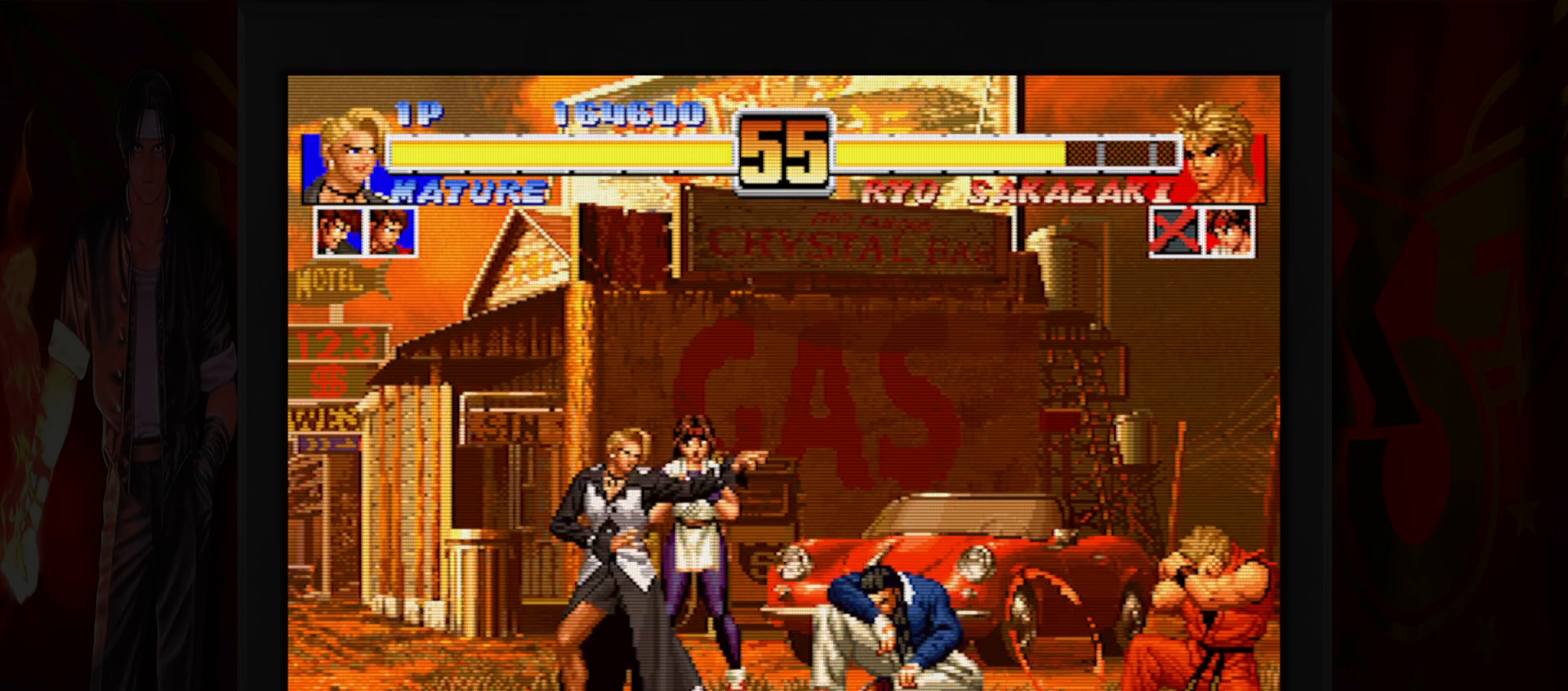
{"dt_ms": 500, "buttons": [], "left_stick": "left", "button_events": []}
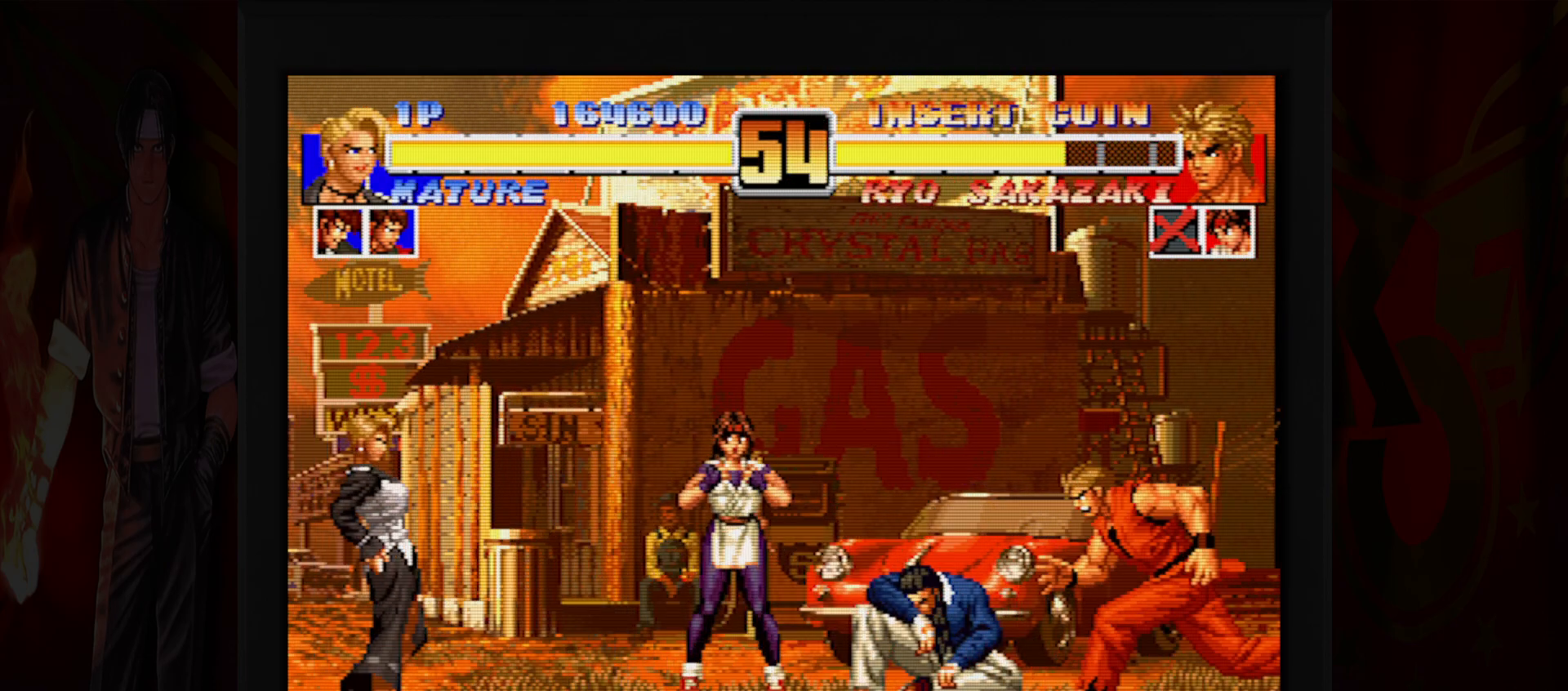
{"dt_ms": 500, "buttons": [], "left_stick": "down", "button_events": [[333, "B", "down"], [333, "R1", "down"], [450, "B", "up"], [450, "R1", "up"]]}
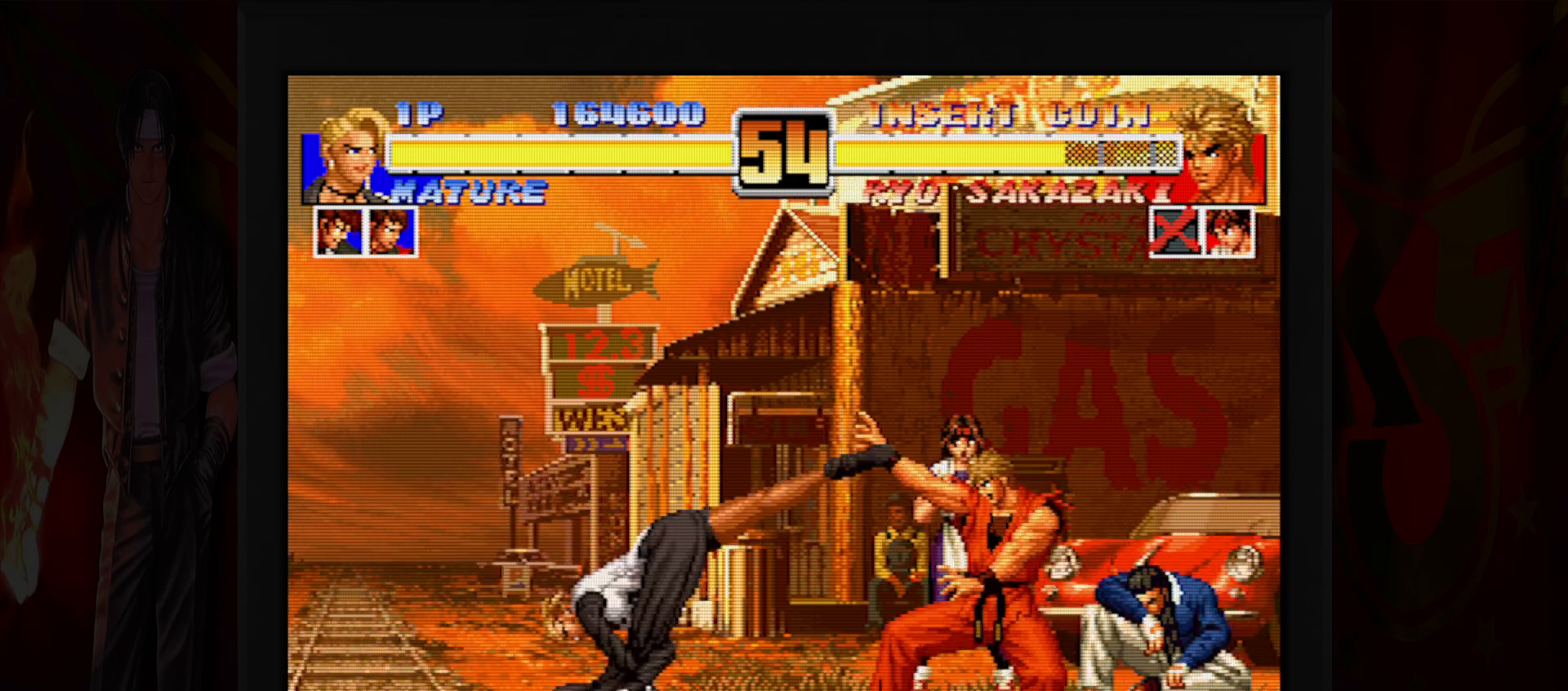
{"dt_ms": 500, "buttons": [], "left_stick": "left", "button_events": [[67, "B", "down"], [267, "B", "up"]]}
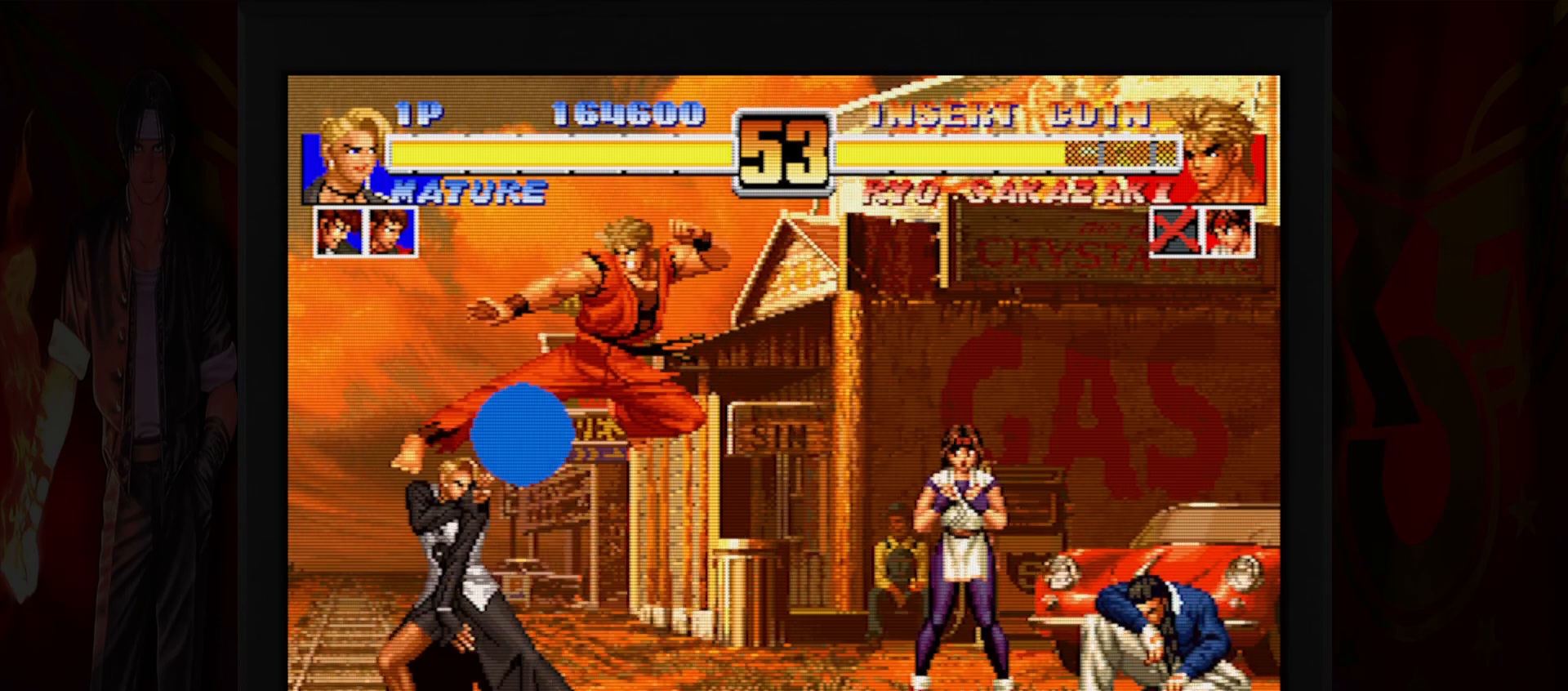
{"dt_ms": 500, "buttons": [], "left_stick": "down-left", "button_events": []}
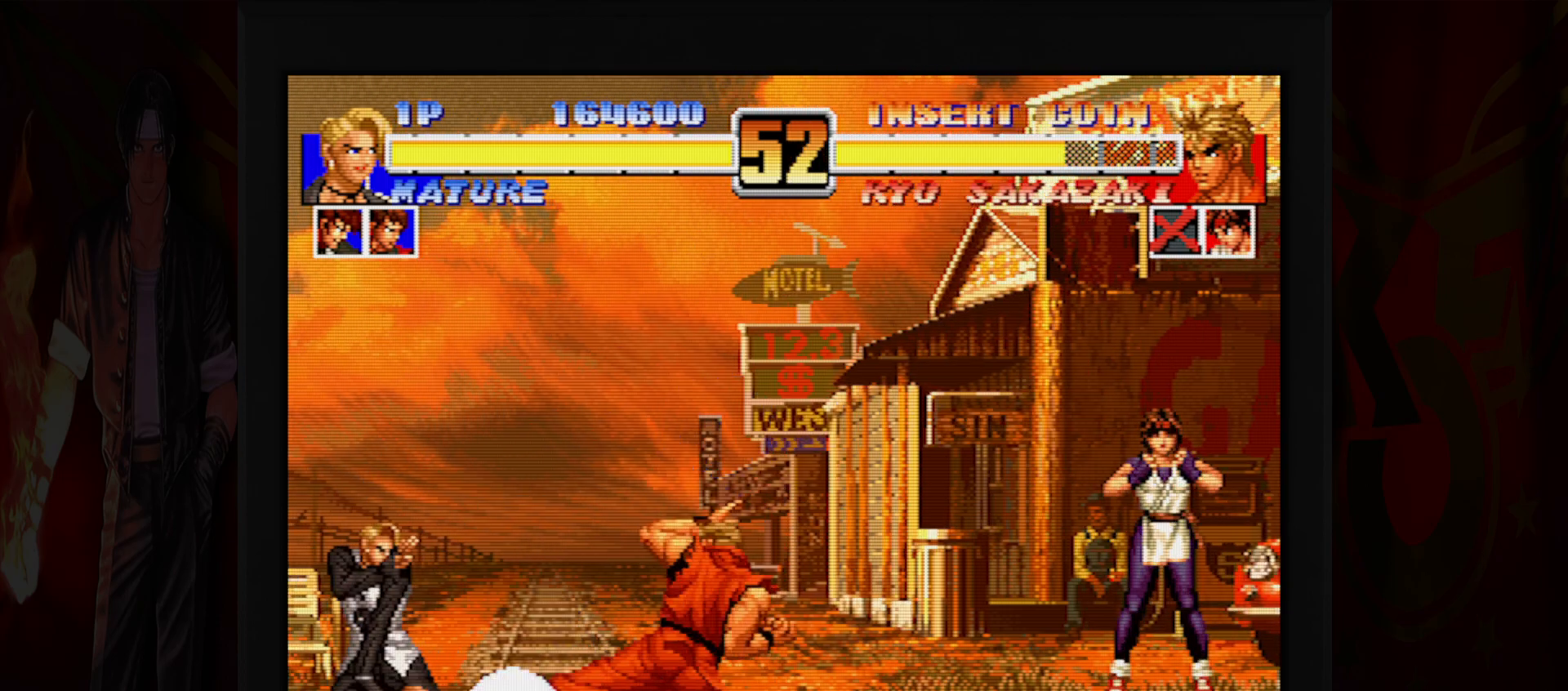
{"dt_ms": 500, "buttons": [], "left_stick": "right", "button_events": [[350, "R1", "down"], [367, "B", "down"], [417, "R1", "up"], [433, "B", "up"]]}
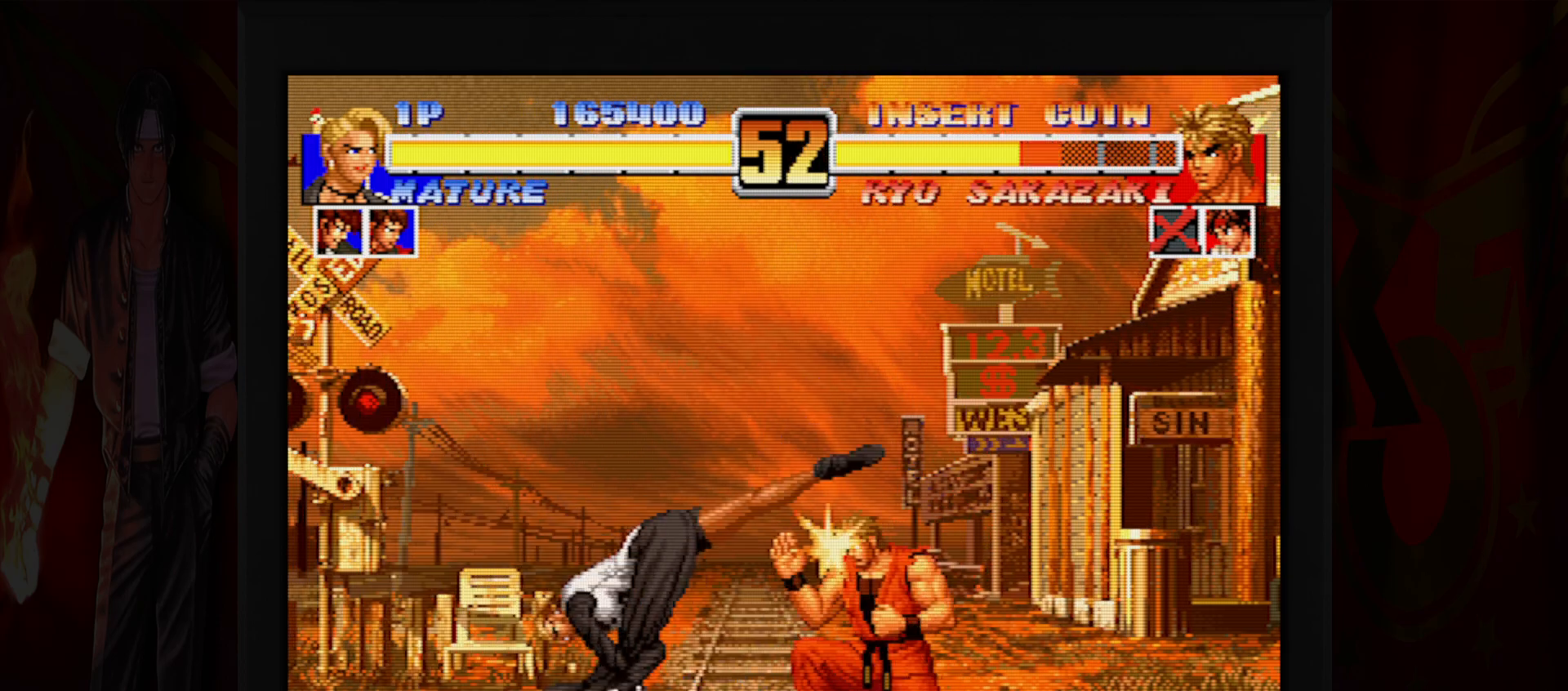
{"dt_ms": 500, "buttons": [], "left_stick": "center", "button_events": [[117, "B", "down"], [300, "B", "up"]]}
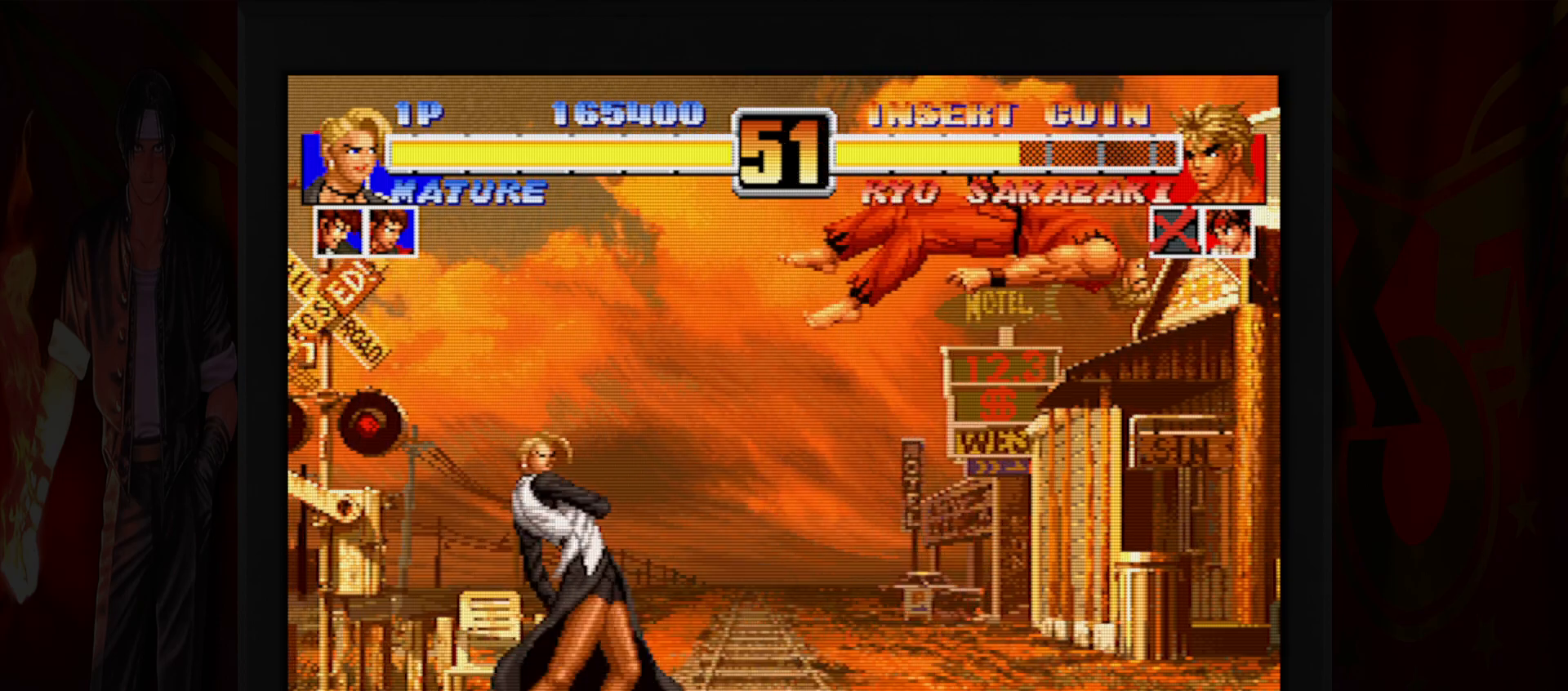
{"dt_ms": 500, "buttons": [], "left_stick": "right", "button_events": []}
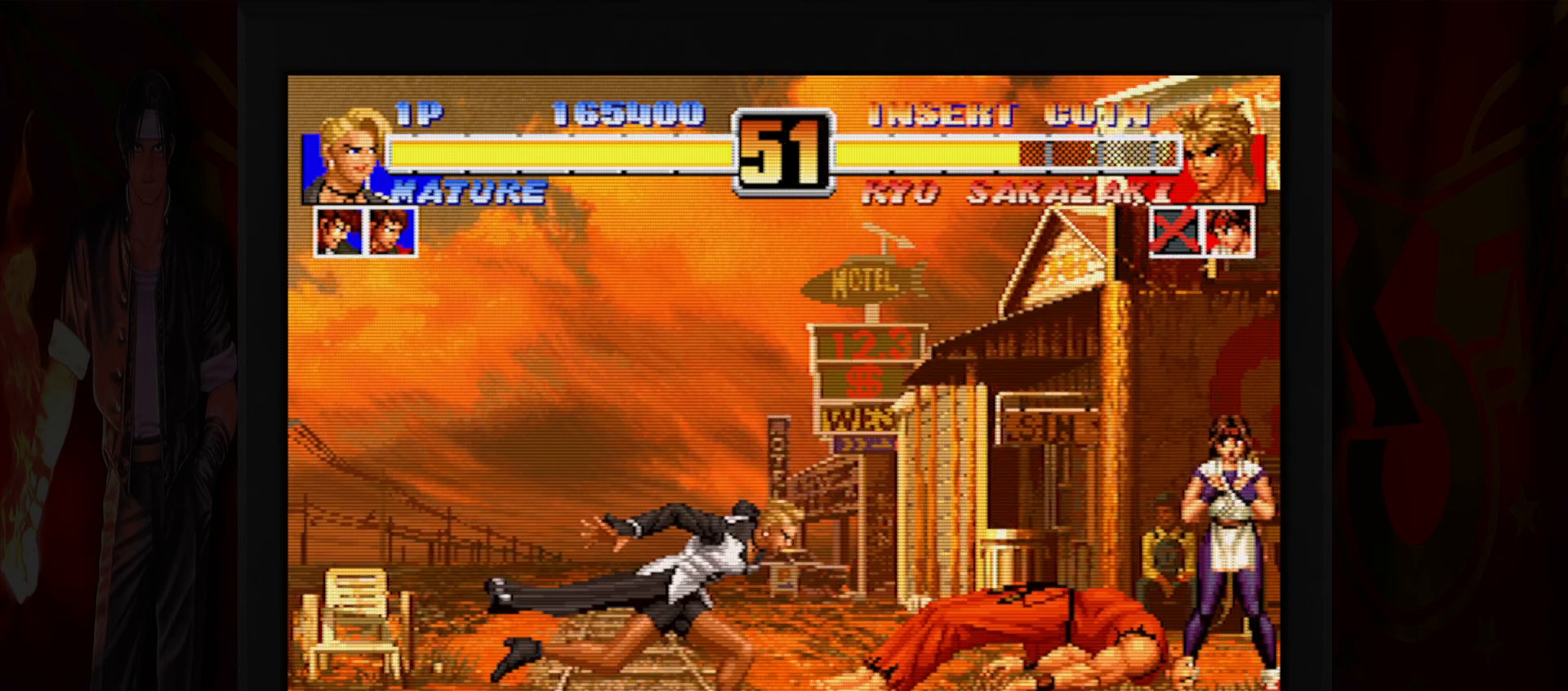
{"dt_ms": 1000, "buttons": [], "left_stick": "center", "button_events": [[467, "B", "down"], [467, "R1", "down"], [533, "B", "up"], [533, "R1", "up"], [700, "B", "down"], [983, "B", "up"]]}
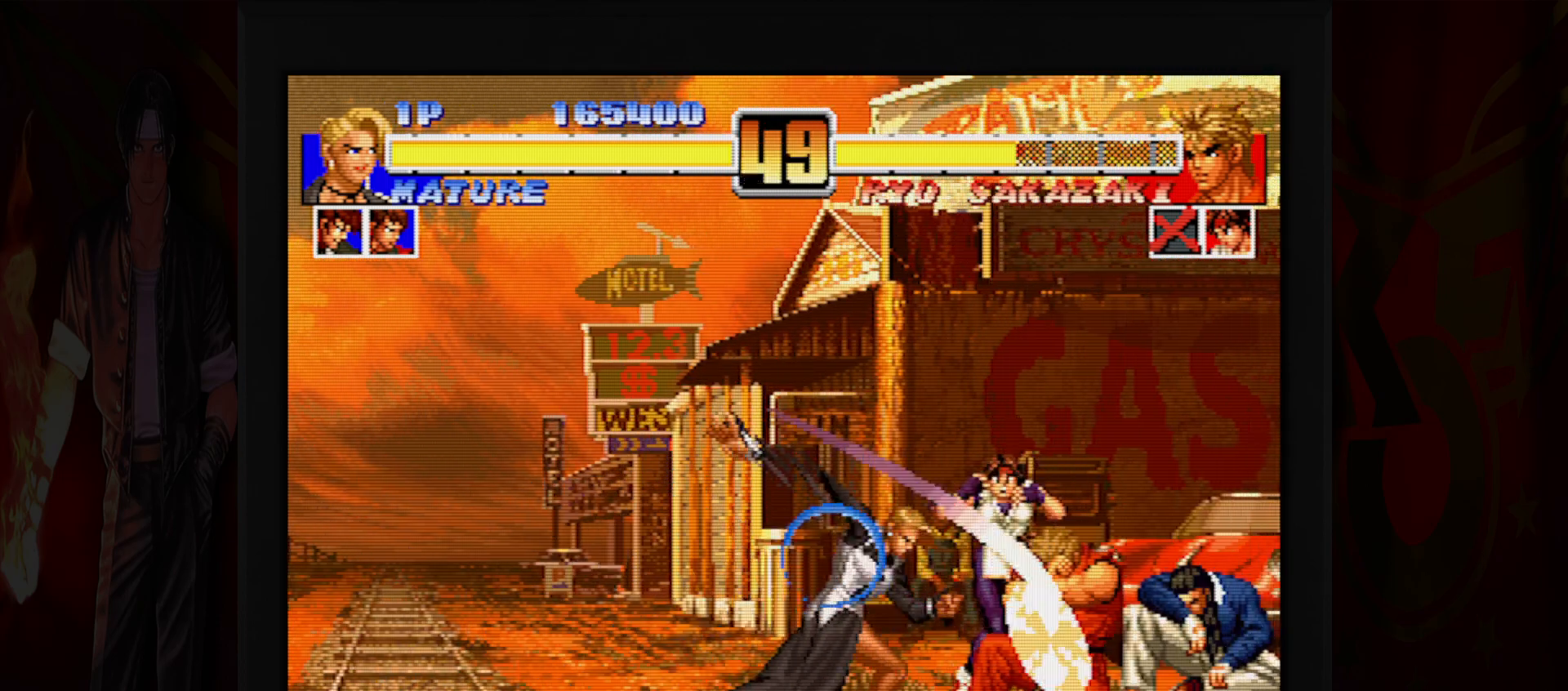
{"dt_ms": 500, "buttons": [], "left_stick": "left", "button_events": []}
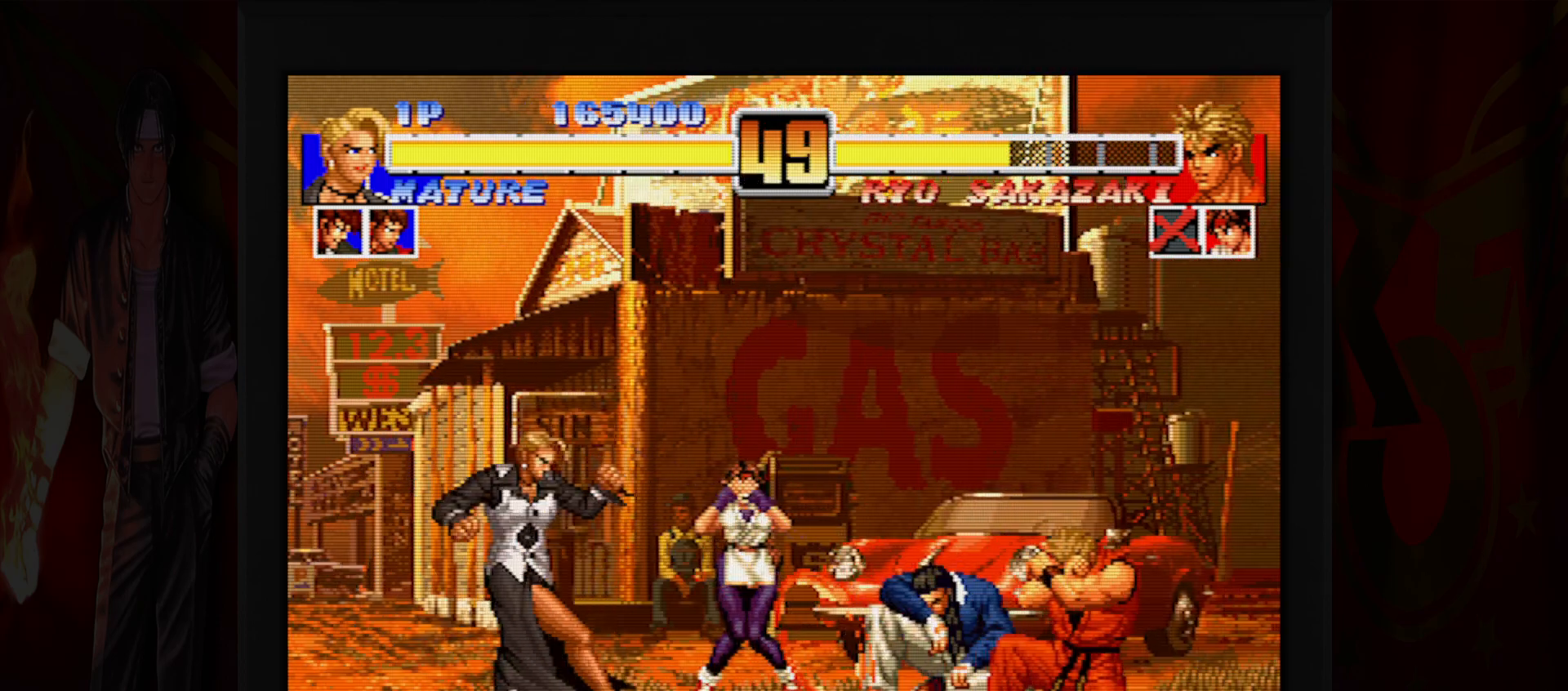
{"dt_ms": 500, "buttons": [], "left_stick": "left", "button_events": []}
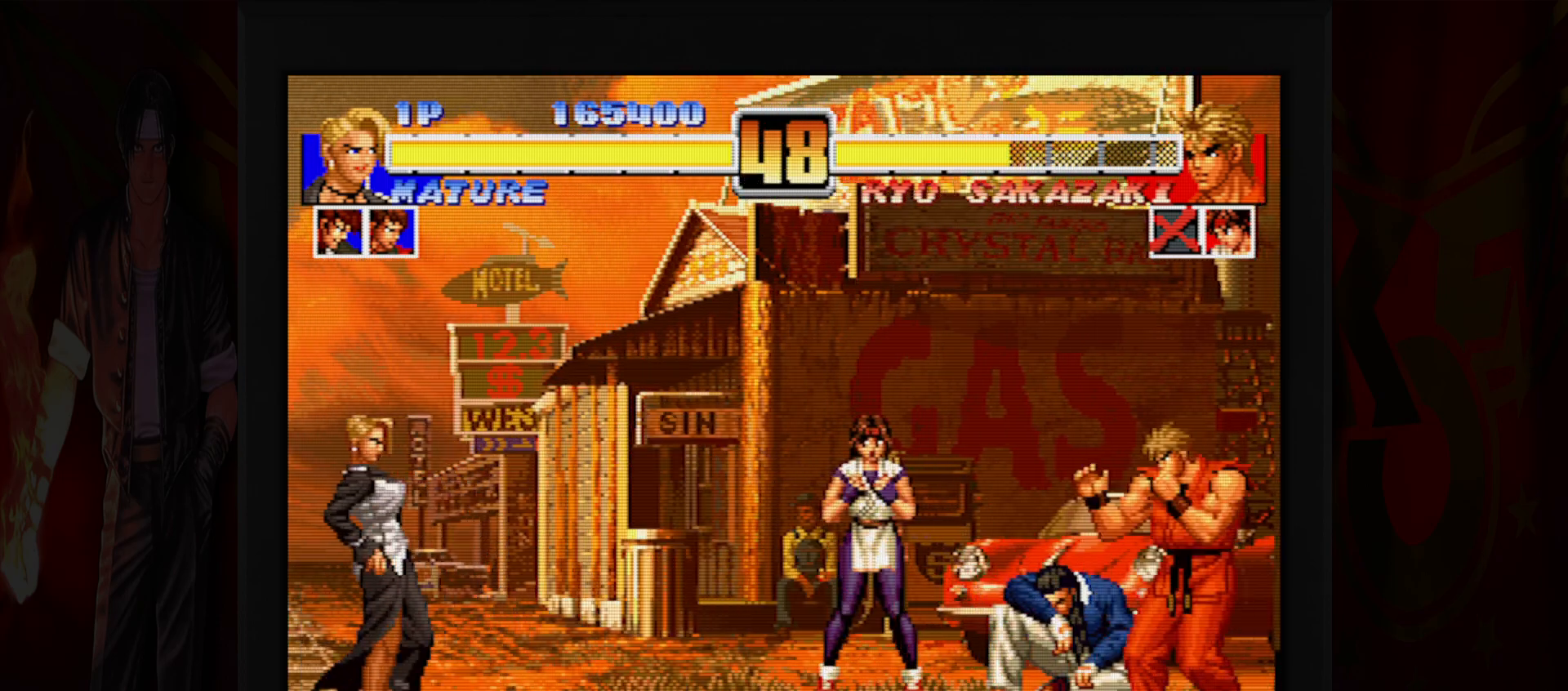
{"dt_ms": 500, "buttons": [], "left_stick": "left", "button_events": [[150, "R1", "down"], [233, "R1", "up"]]}